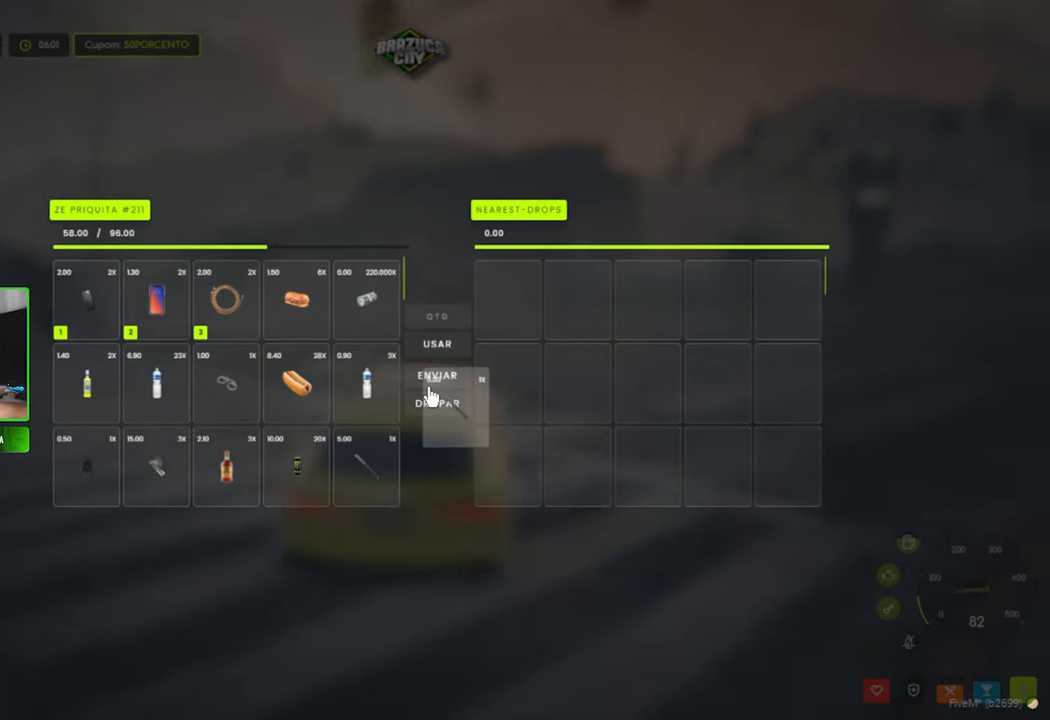
Gameplay with keyboard and mouse; each line is a JSON object with the keys and mouse buttons held at the frame after it. "events" lists presses ("down") and releases ("up") of "1", "2", "3", "4", "5", "a", "alt", "c", "caps_lock", "ctrl", "d", "e", "f", "g", "q", "r", "s", "shift", "space", "t", "tab", "v", "w", "x", "z", "mouse_left", "mouse_wheel" and "mouse_right" between this image and that frame as [ms after this image, input, new state], when the widget could be followed in between. "mouse_left", "mouse_wheel", "mouse_right" = the "left", "wheel", "right" buttons of the "mouse" list. No other keys are recorded. "wheel" means that the mouse wheel is clicked or scrolled. "mouse_move" is the direction in which the mouse moves at that frame (one of eight, or "still"), when it could be read.
{"keys": [], "mouse": ["left"], "mouse_move": "still", "events": []}
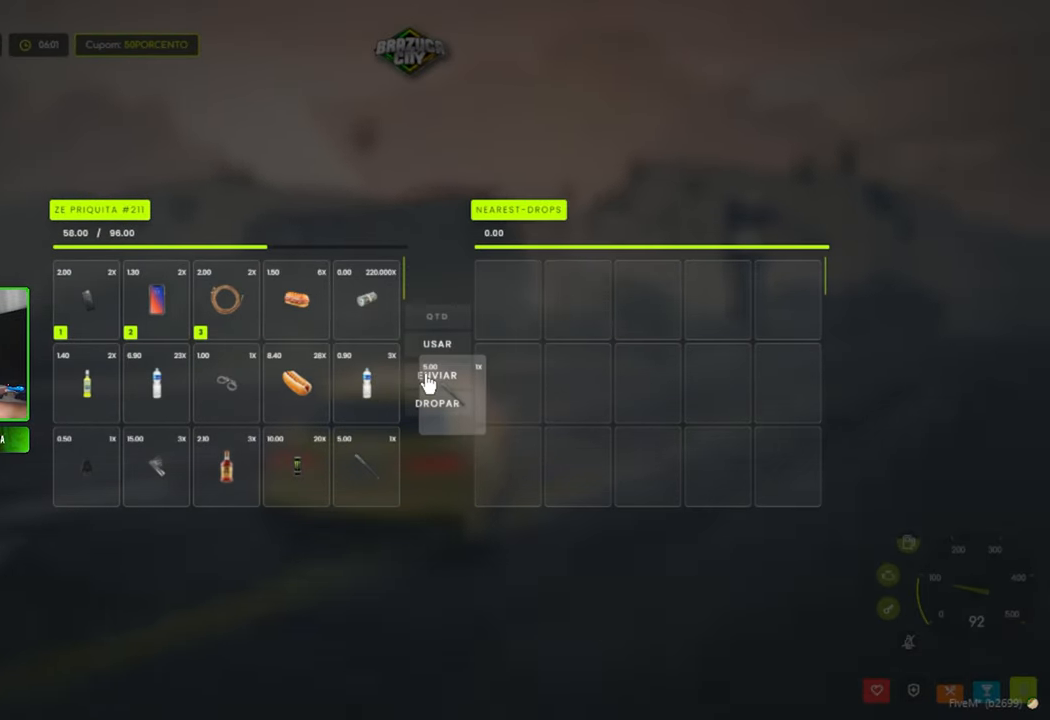
{"keys": [], "mouse": [], "mouse_move": "down", "events": [[83, "mouse_left", "up"]]}
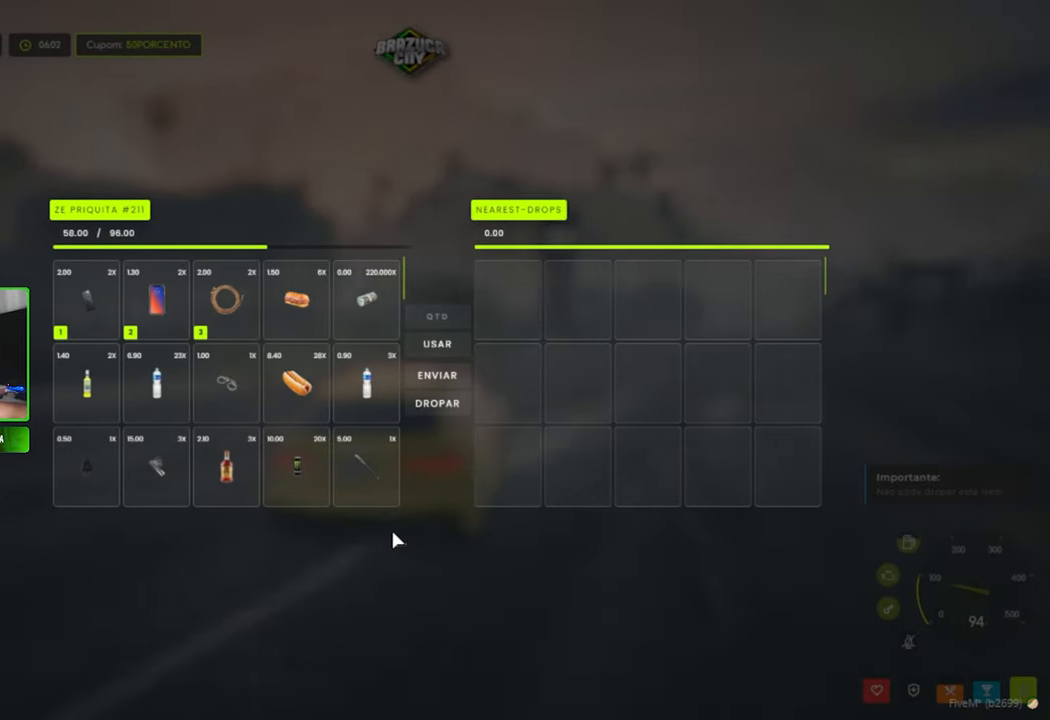
{"keys": [], "mouse": [], "mouse_move": "still", "events": []}
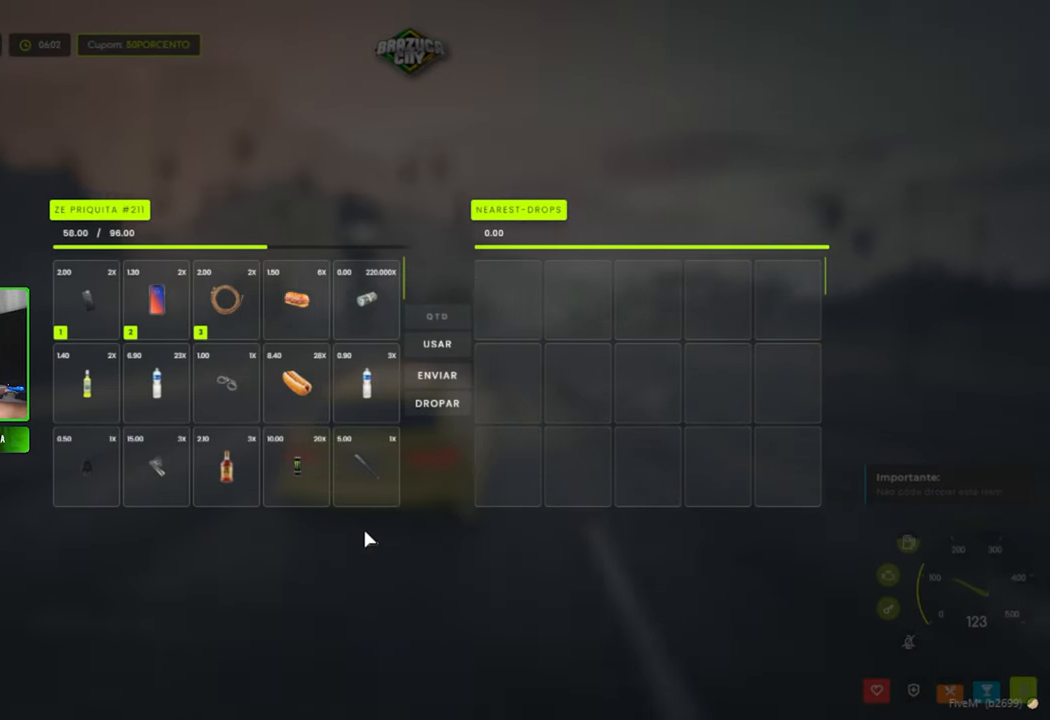
{"keys": [], "mouse": [], "mouse_move": "left", "events": []}
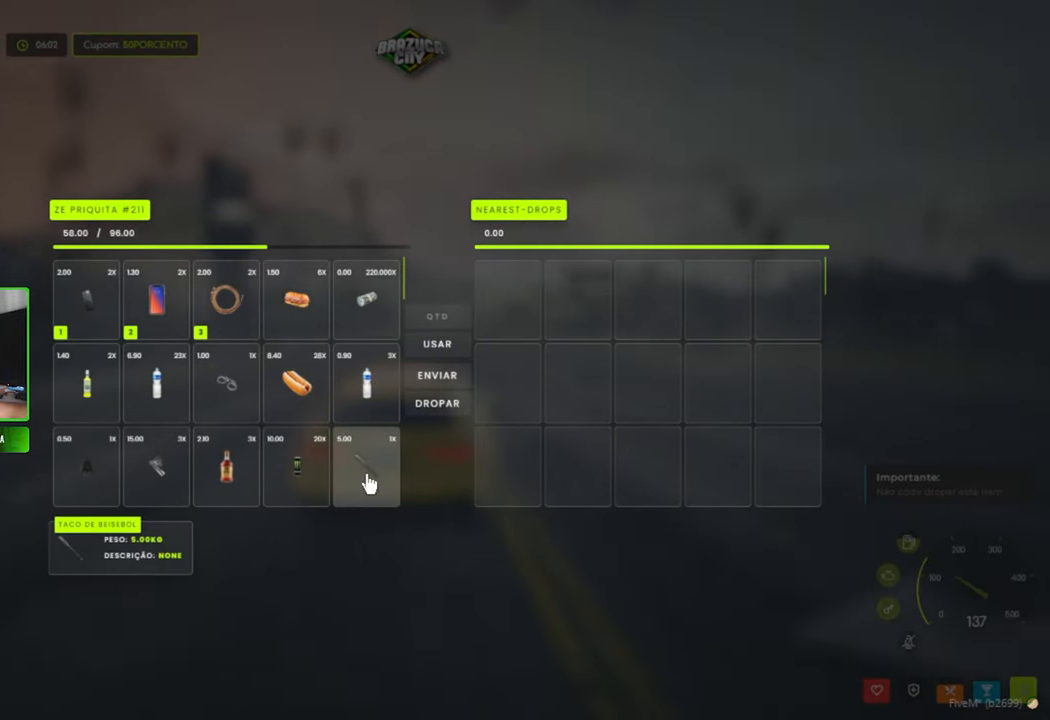
{"keys": [], "mouse": [], "mouse_move": "left", "events": []}
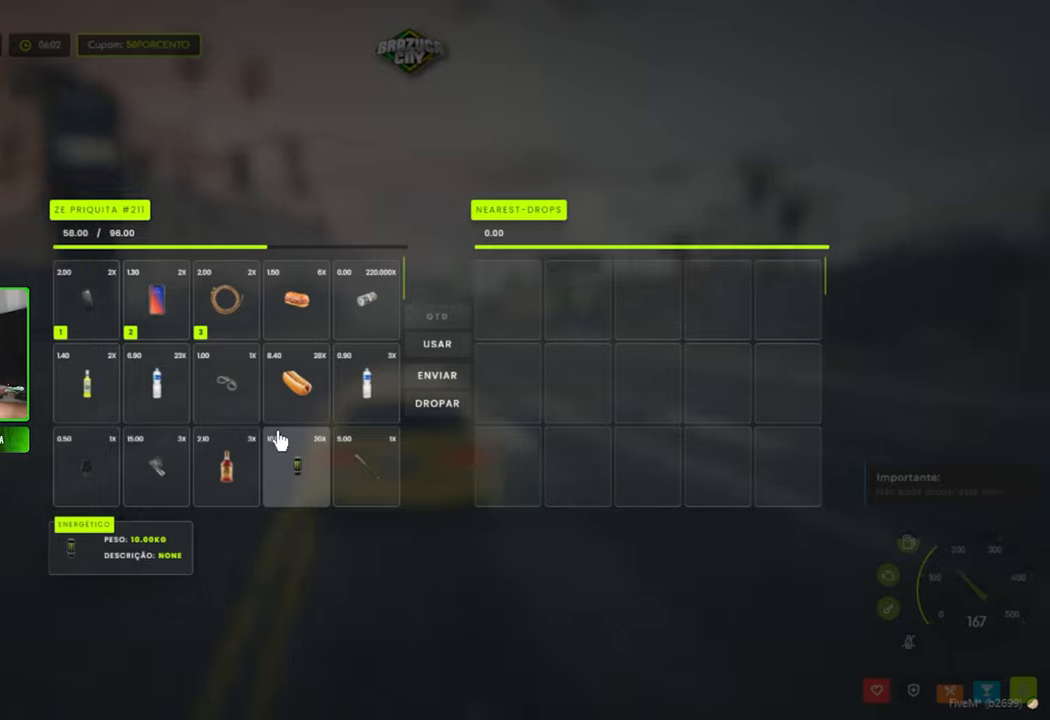
{"keys": [], "mouse": [], "mouse_move": "right", "events": []}
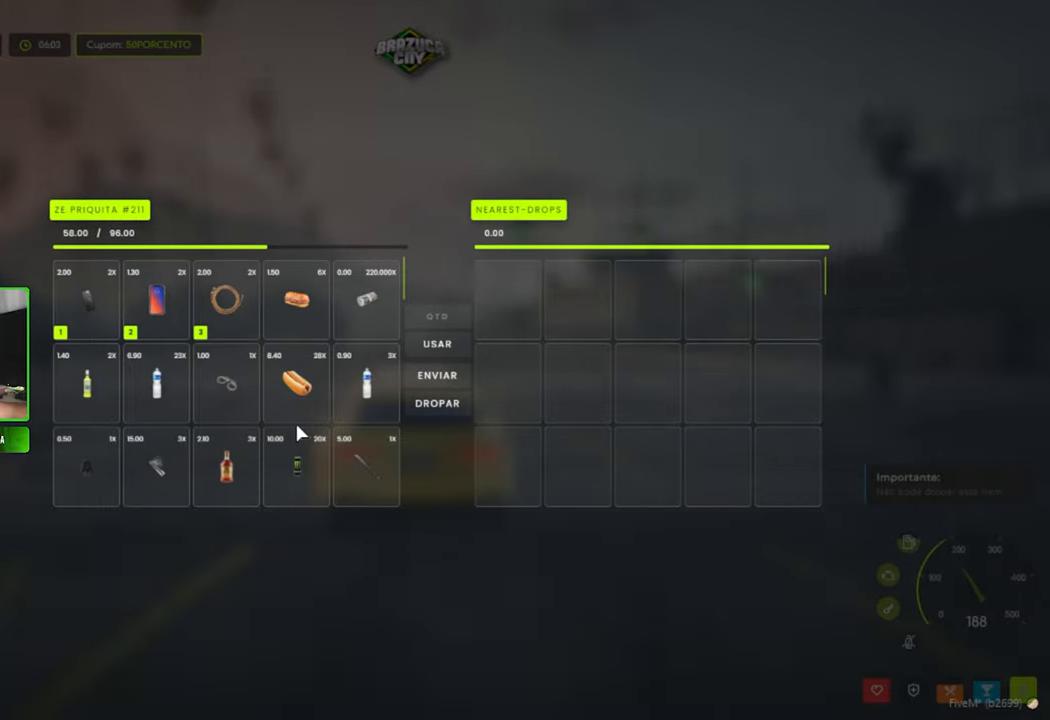
{"keys": [], "mouse": [], "mouse_move": "left", "events": []}
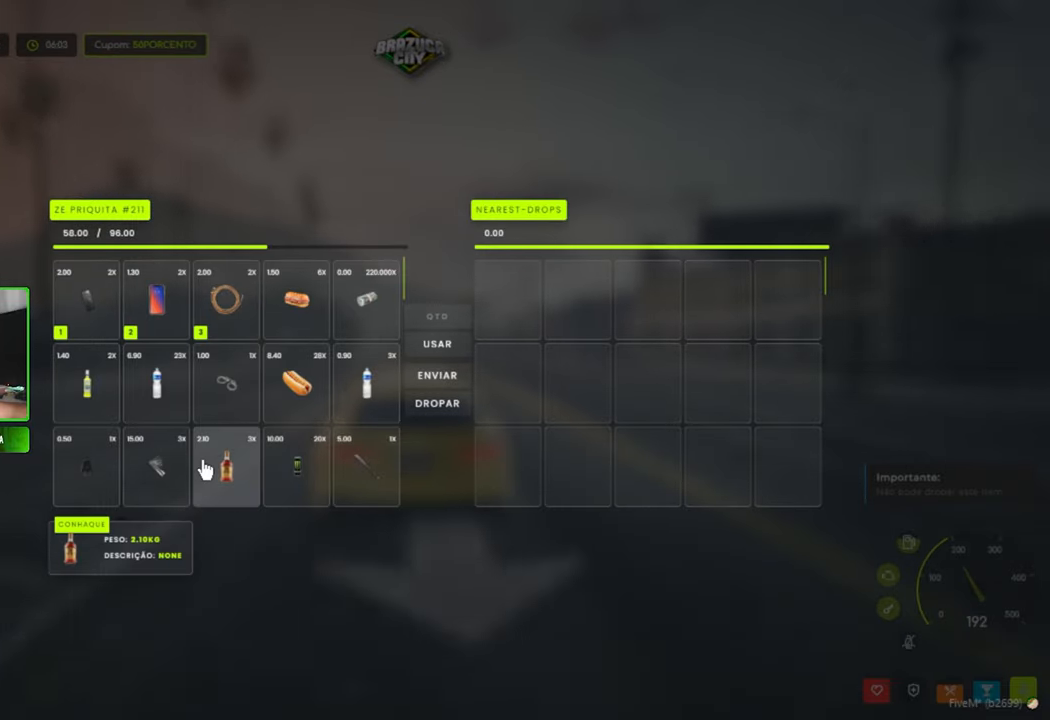
{"keys": [], "mouse": [], "mouse_move": "still", "events": []}
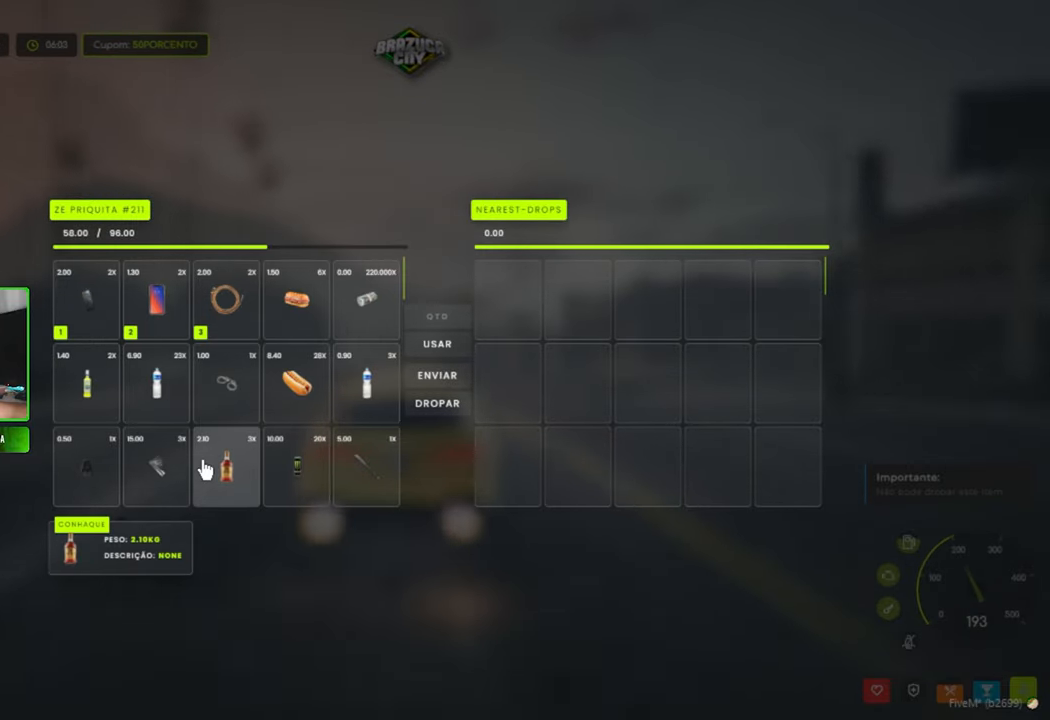
{"keys": [], "mouse": [], "mouse_move": "still", "events": []}
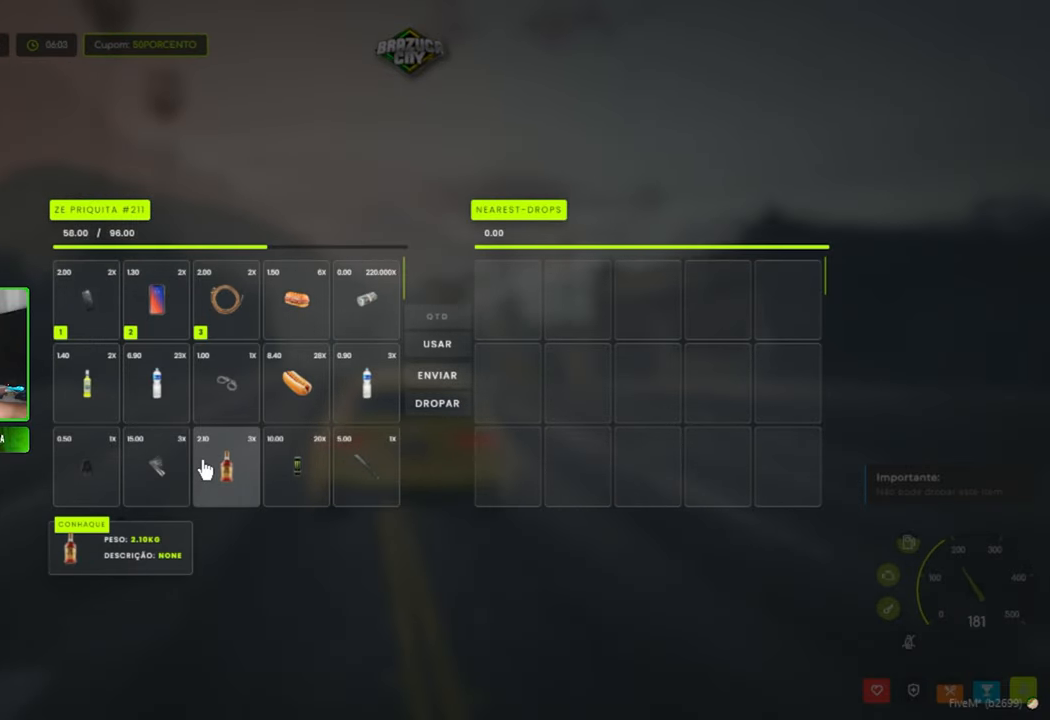
{"keys": [], "mouse": [], "mouse_move": "still", "events": []}
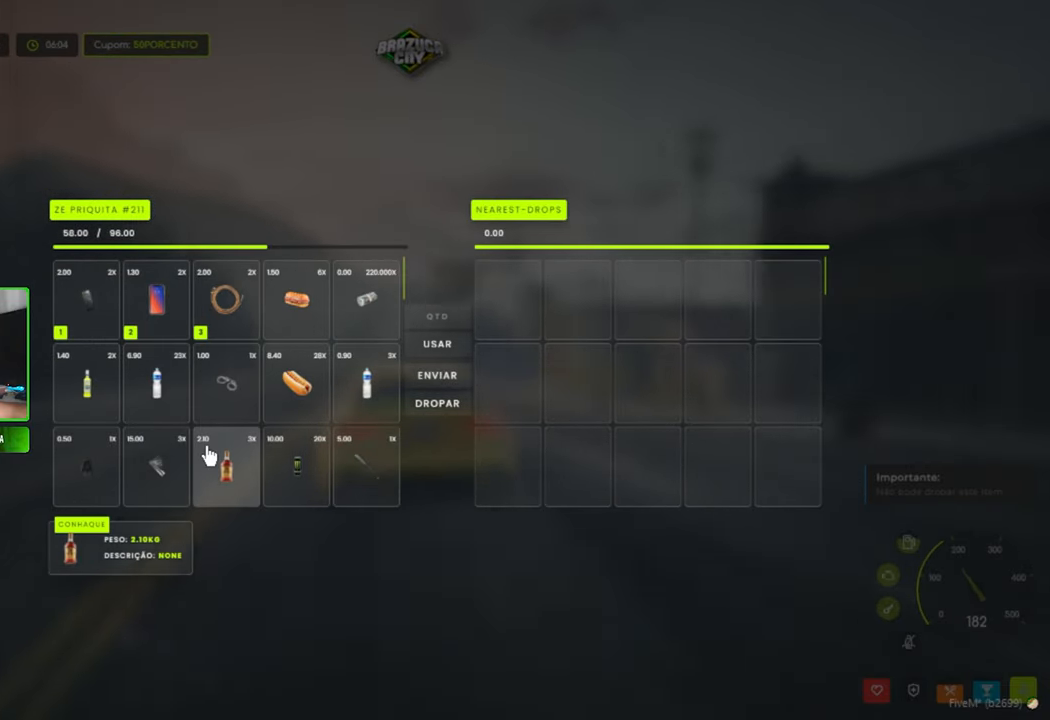
{"keys": [], "mouse": [], "mouse_move": "still", "events": []}
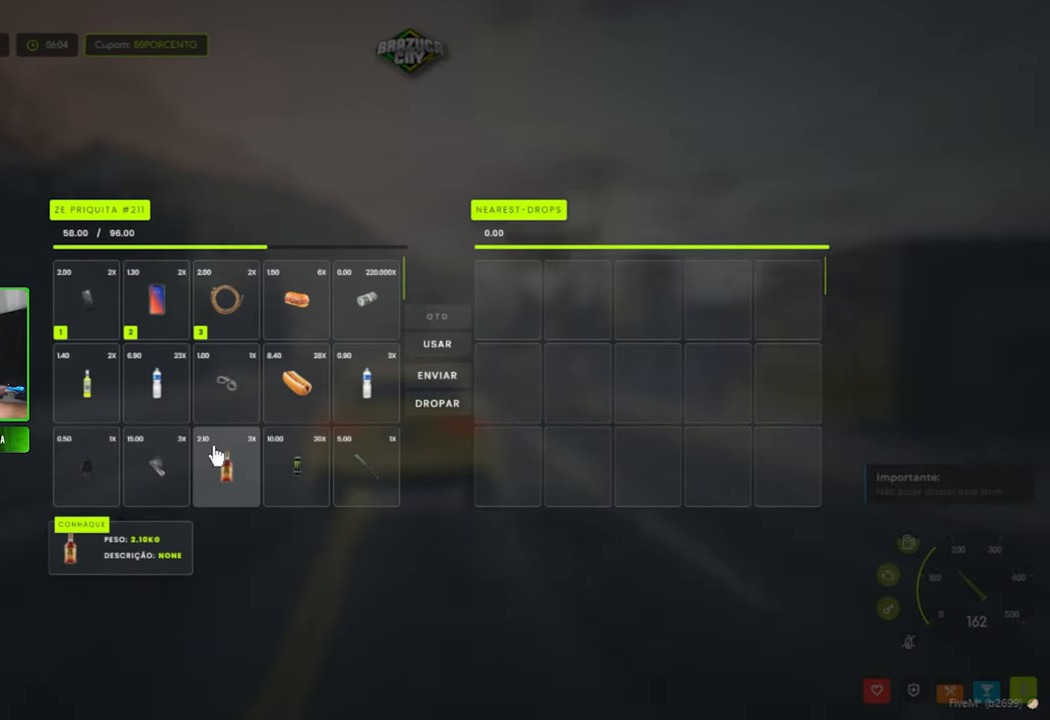
{"keys": [], "mouse": [], "mouse_move": "still", "events": []}
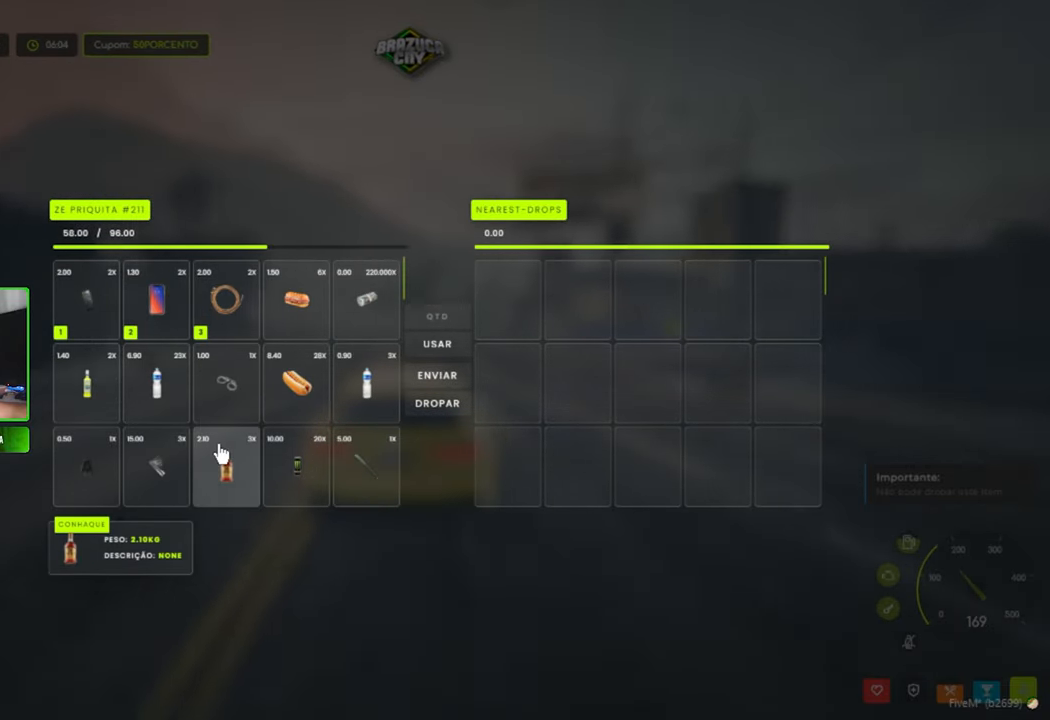
{"keys": [], "mouse": [], "mouse_move": "still", "events": []}
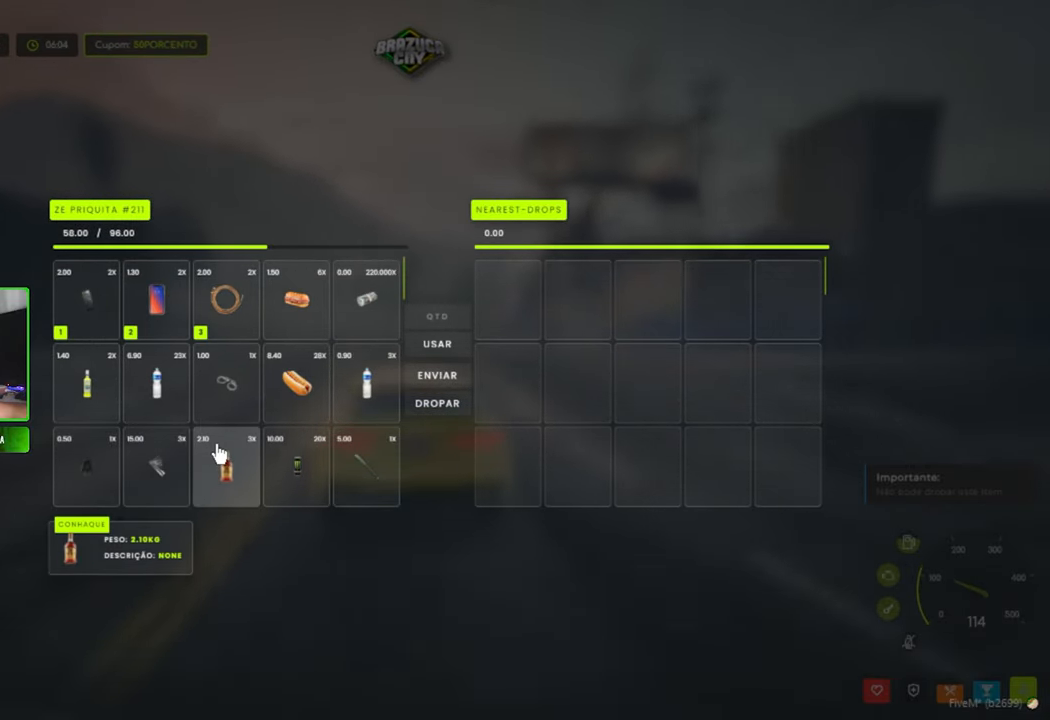
{"keys": [], "mouse": [], "mouse_move": "still", "events": []}
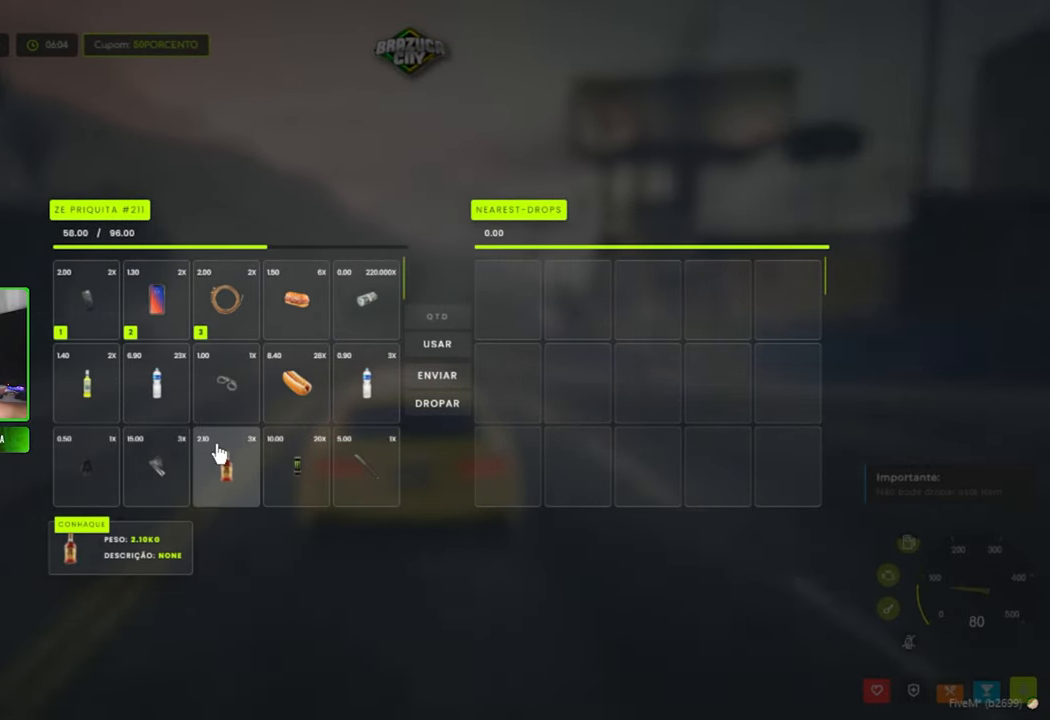
{"keys": [], "mouse": [], "mouse_move": "still", "events": []}
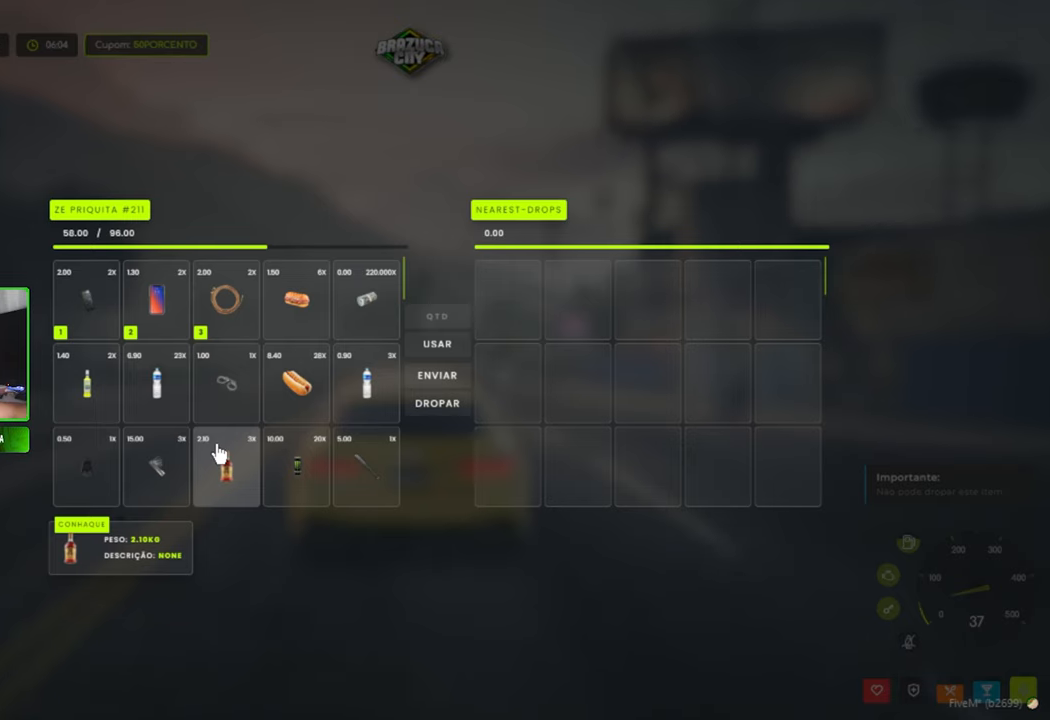
{"keys": [], "mouse": [], "mouse_move": "still", "events": [[167, "mouse_wheel", "down"], [350, "mouse_wheel", "up"]]}
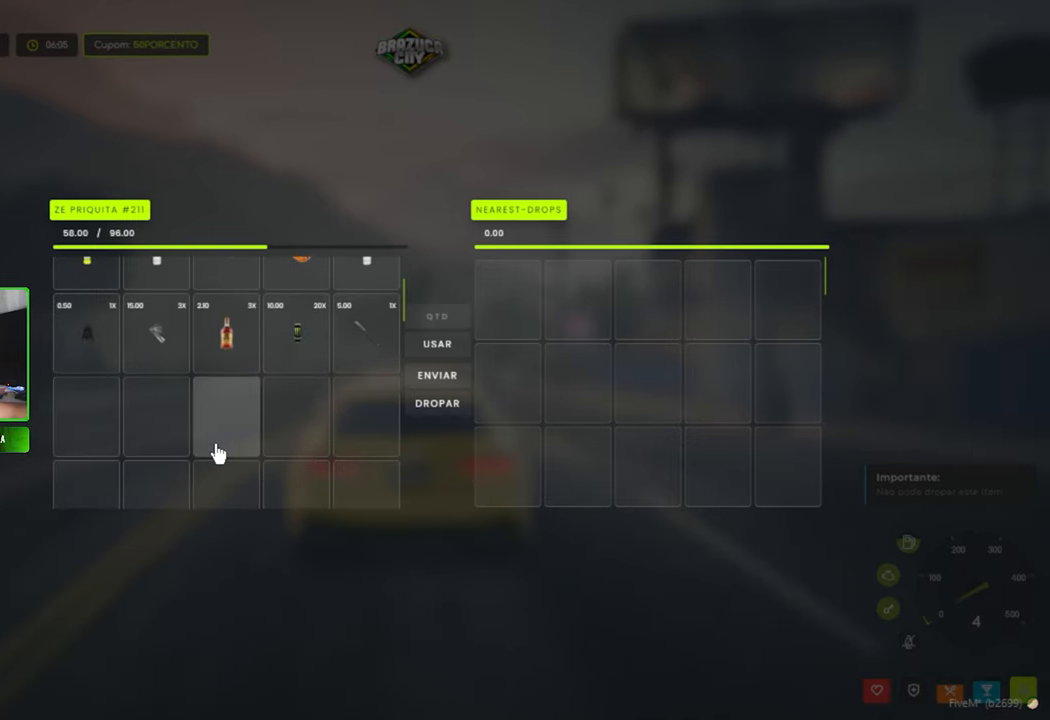
{"keys": [], "mouse": [], "mouse_move": "still", "events": [[317, "mouse_wheel", "down"], [417, "mouse_wheel", "up"]]}
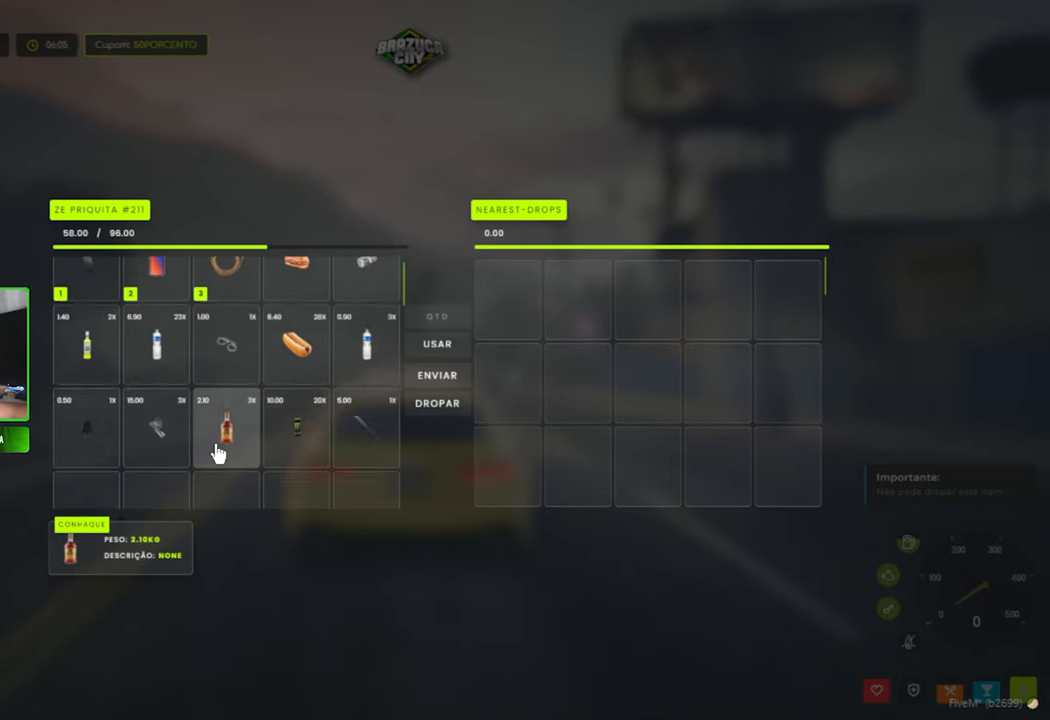
{"keys": [], "mouse": [], "mouse_move": "still", "events": []}
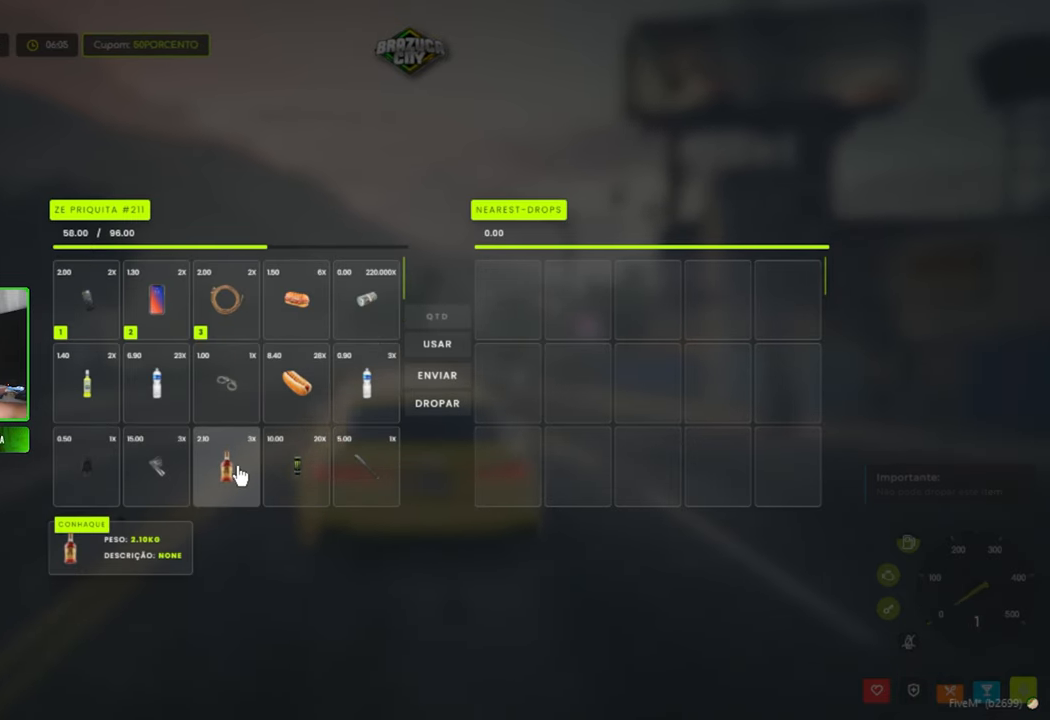
{"keys": [], "mouse": [], "mouse_move": "still", "events": []}
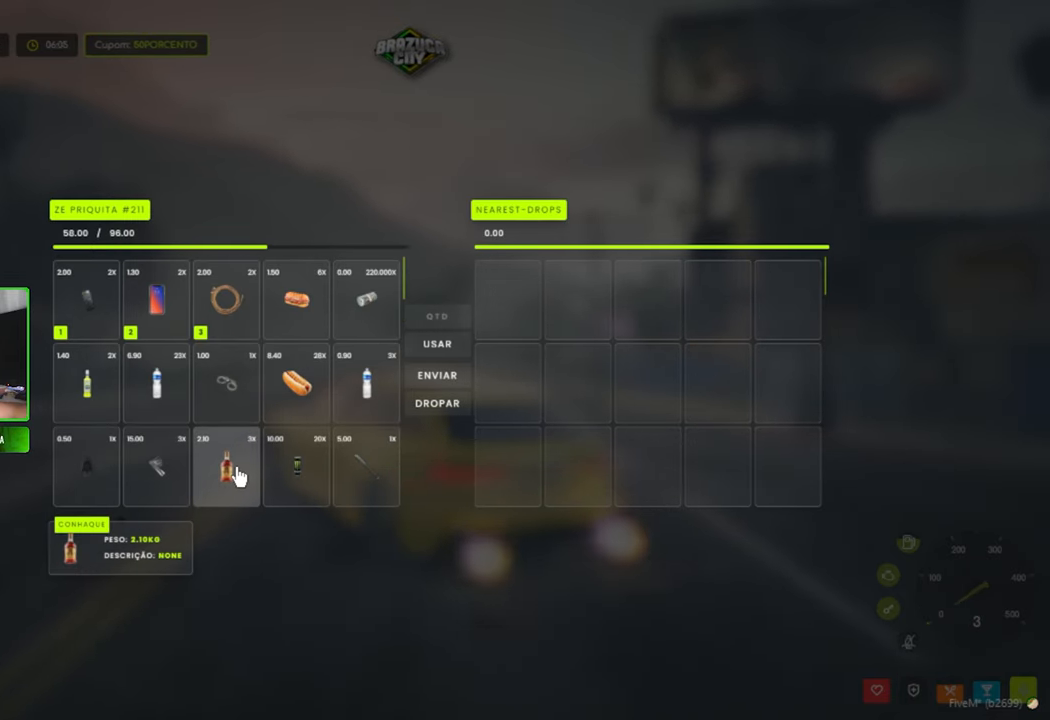
{"keys": [], "mouse": [], "mouse_move": "still", "events": []}
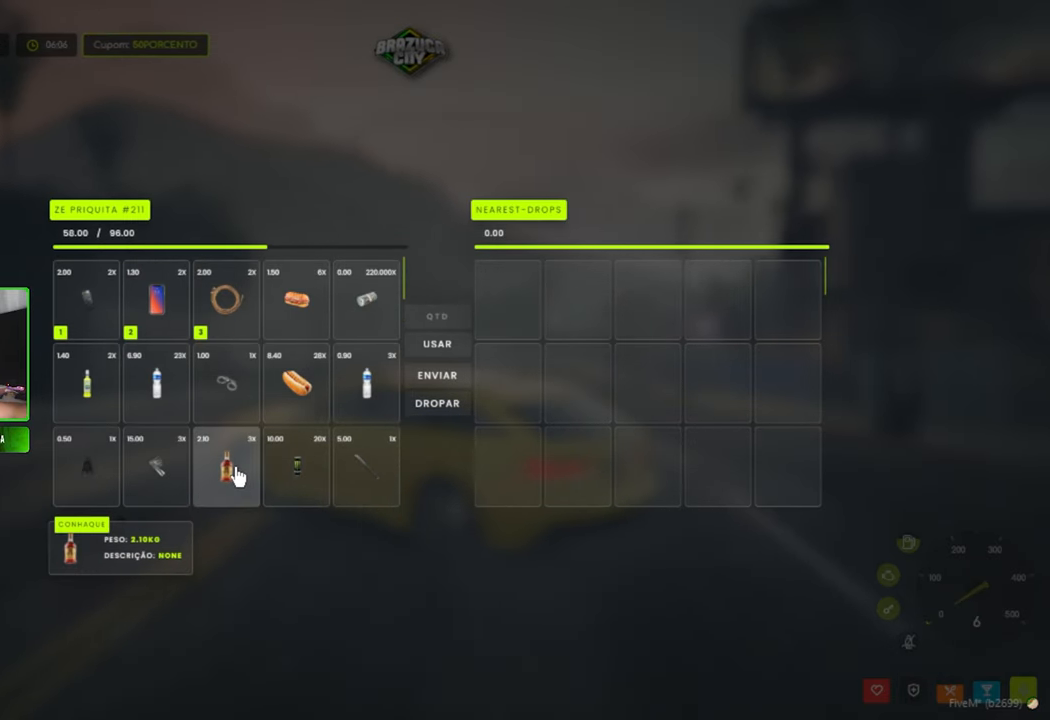
{"keys": [], "mouse": [], "mouse_move": "left", "events": []}
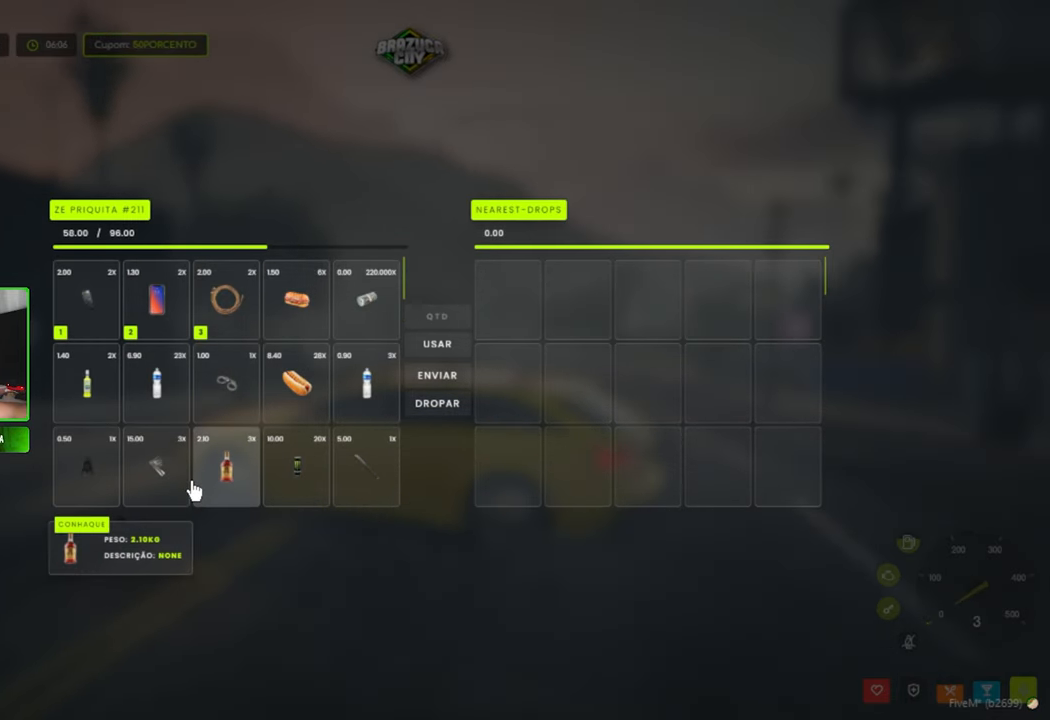
{"keys": [], "mouse": [], "mouse_move": "still", "events": []}
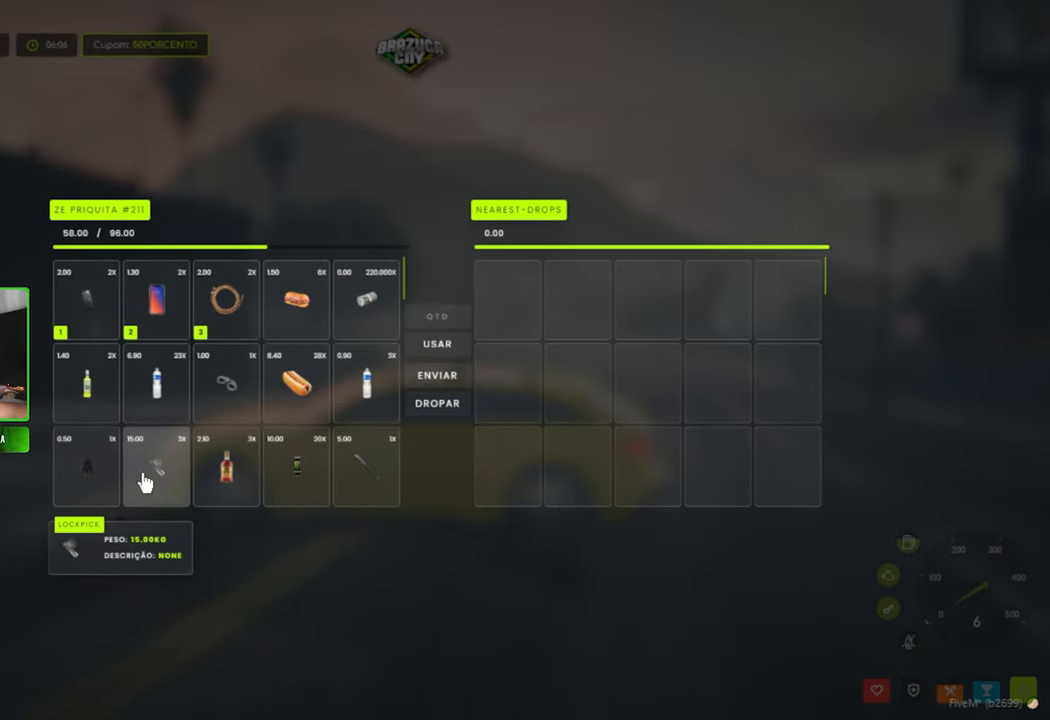
{"keys": [], "mouse": [], "mouse_move": "still", "events": []}
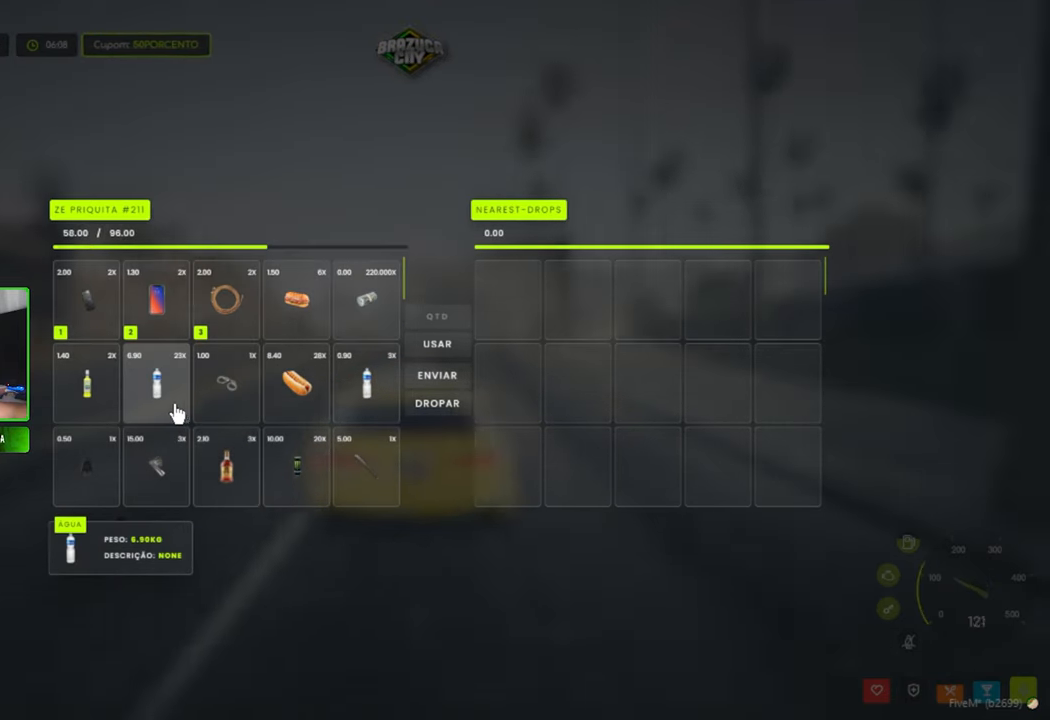
{"keys": [], "mouse": [], "mouse_move": "right", "events": []}
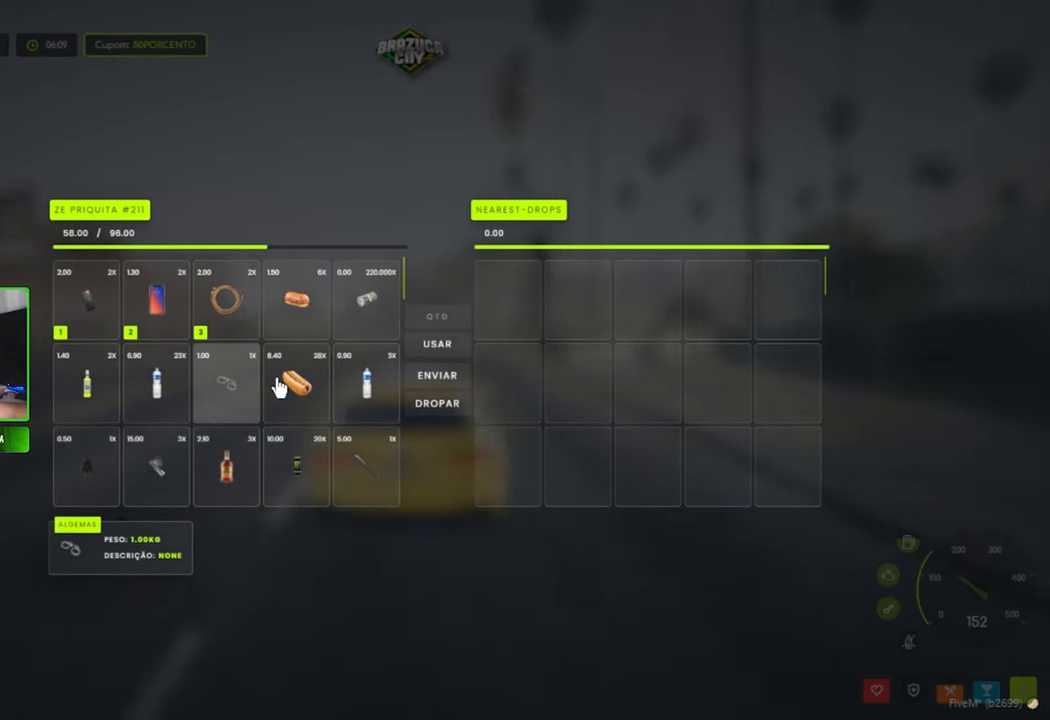
{"keys": [], "mouse": [], "mouse_move": "down", "events": []}
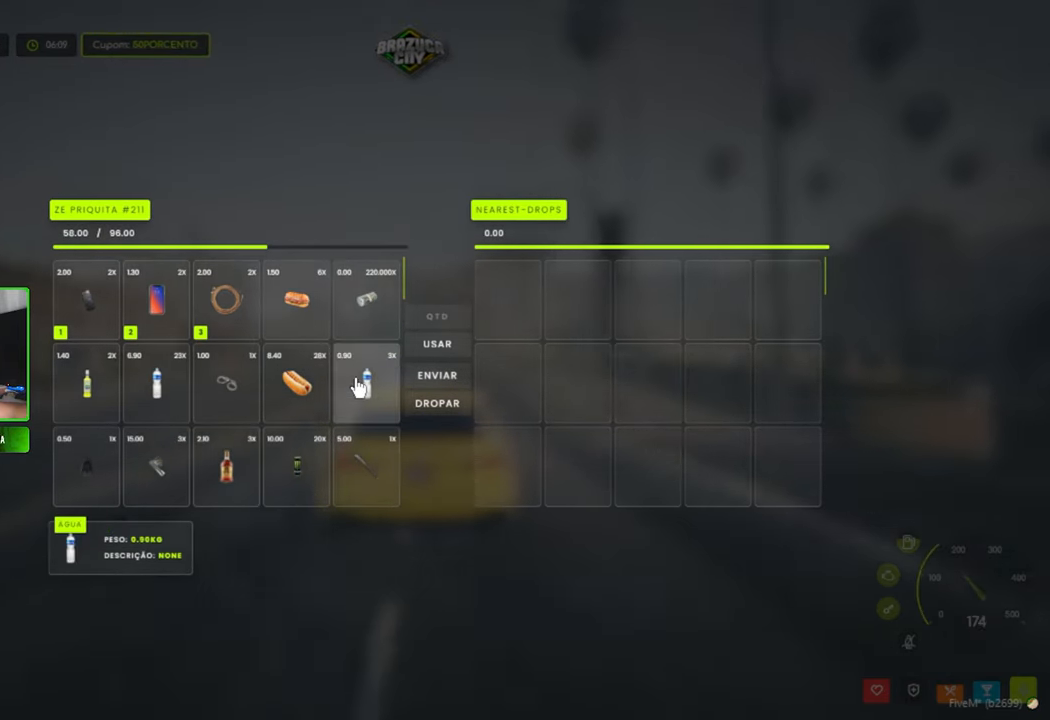
{"keys": [], "mouse": [], "mouse_move": "still", "events": [[450, "mouse_wheel", "down"], [500, "mouse_wheel", "up"]]}
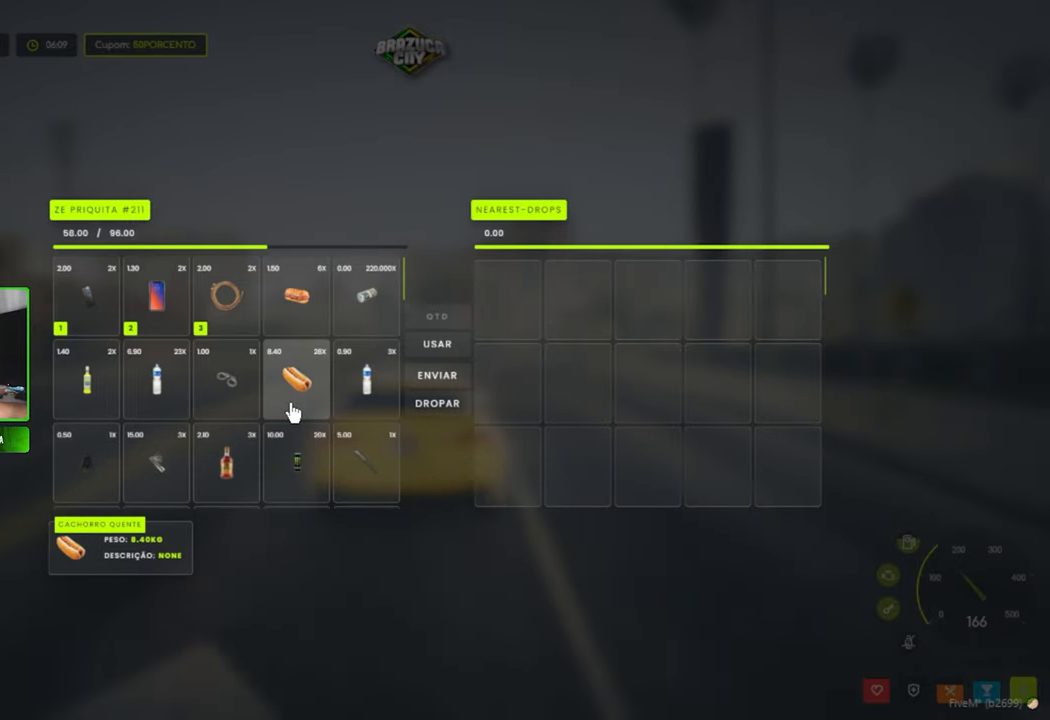
{"keys": [], "mouse": [], "mouse_move": "still", "events": [[366, "mouse_wheel", "down"], [466, "mouse_wheel", "up"]]}
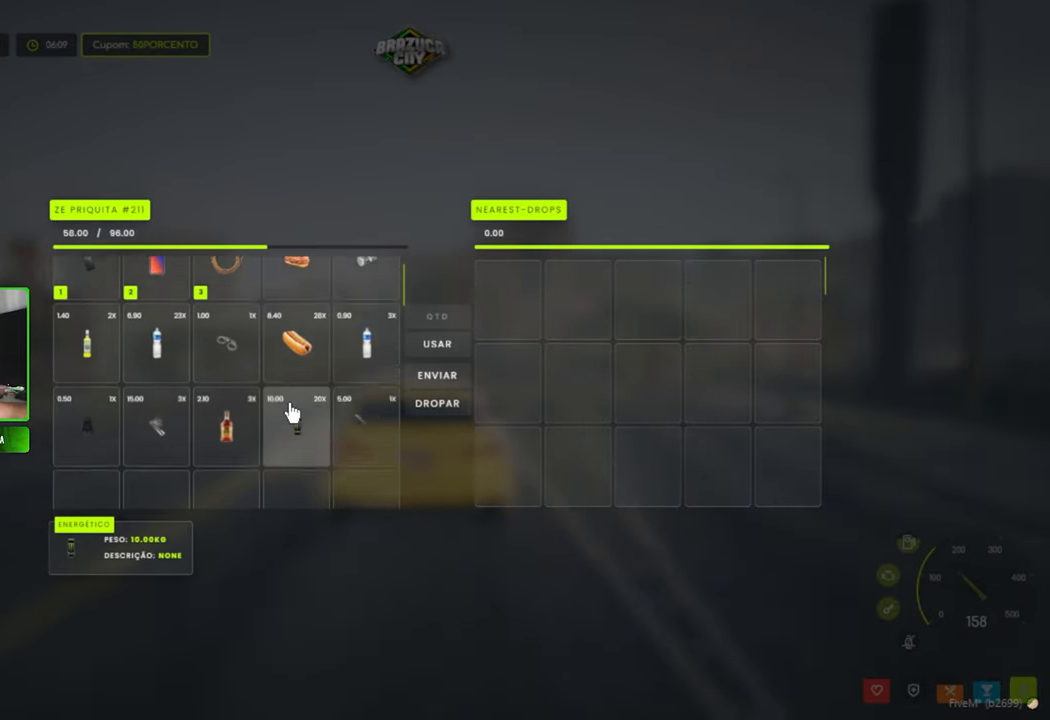
{"keys": [], "mouse": [], "mouse_move": "still", "events": []}
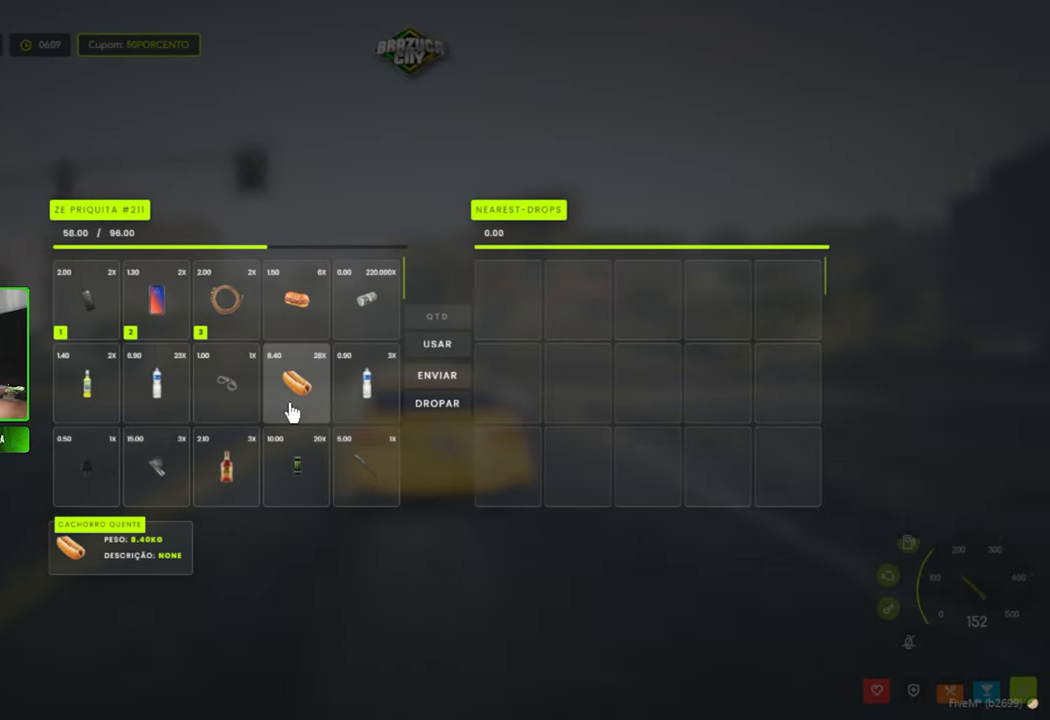
{"keys": [], "mouse": [], "mouse_move": "still", "events": []}
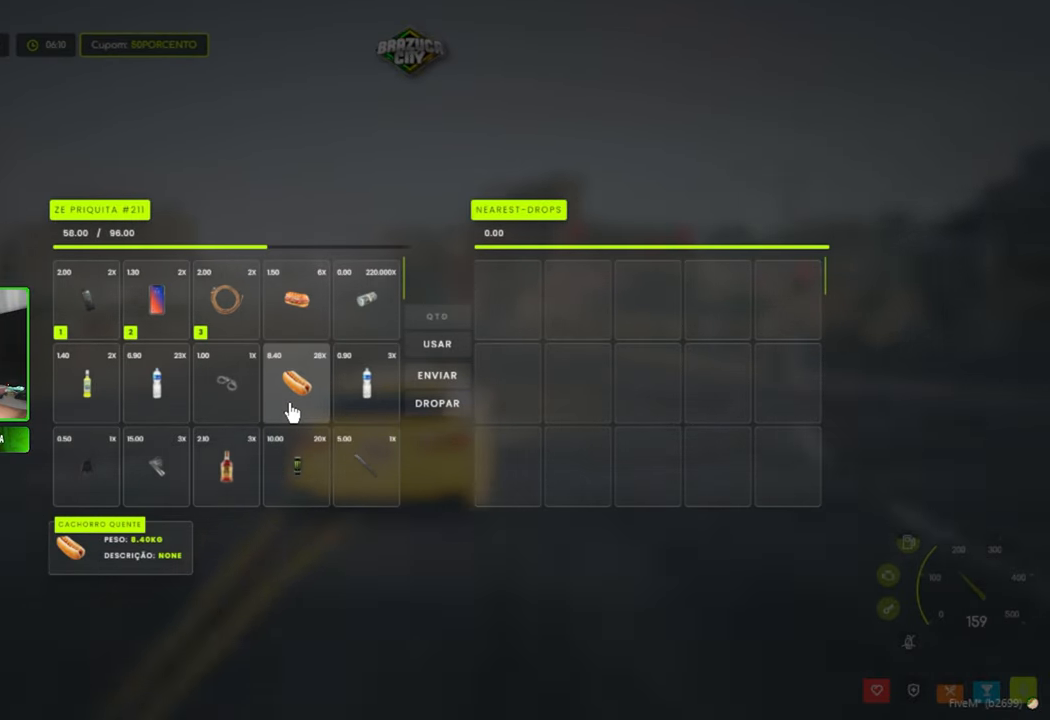
{"keys": [], "mouse": [], "mouse_move": "still", "events": []}
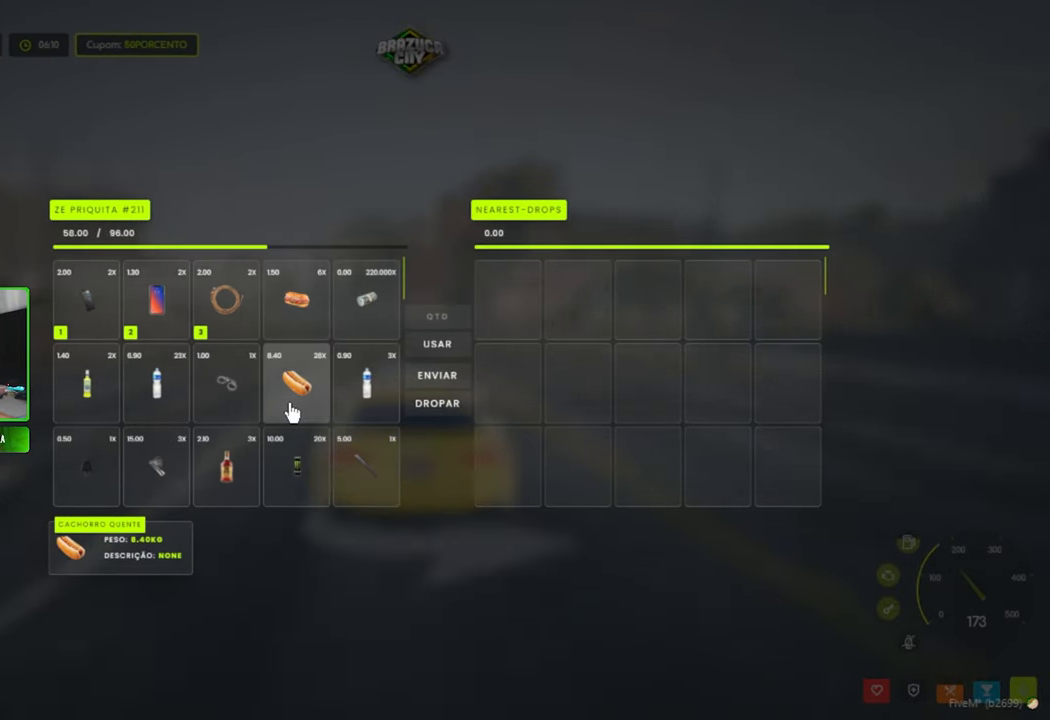
{"keys": [], "mouse": [], "mouse_move": "still", "events": []}